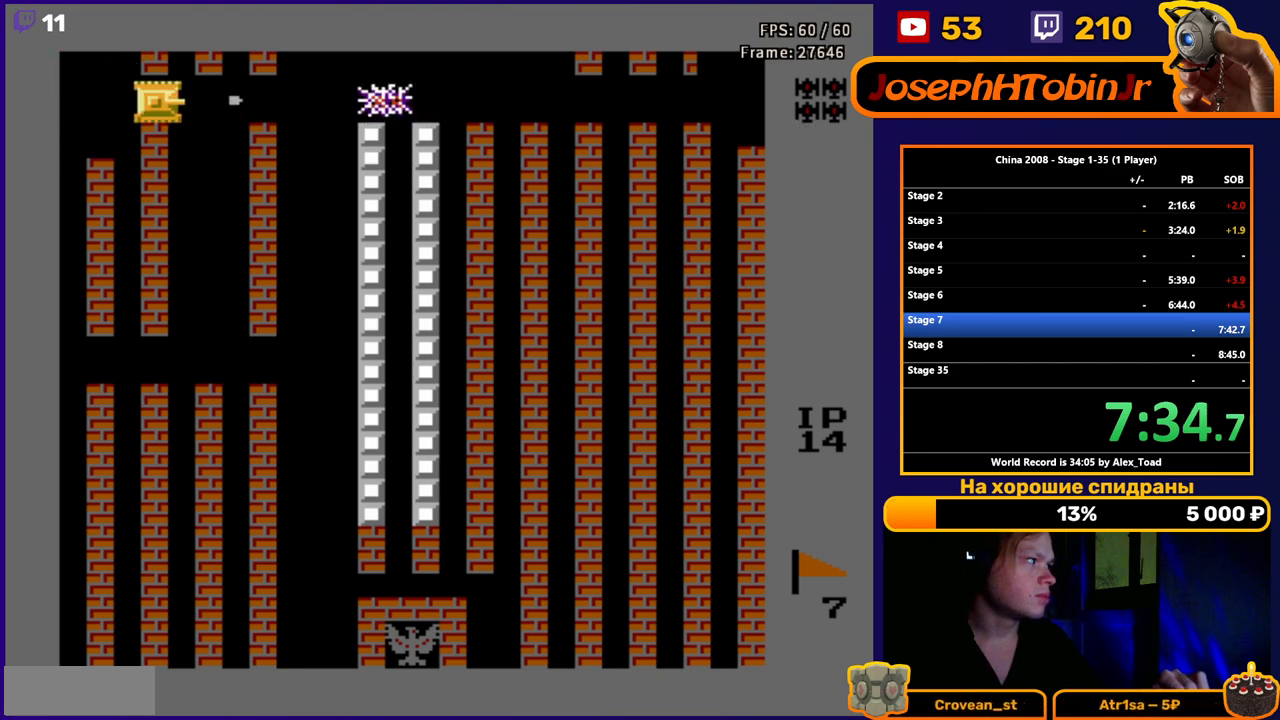
Gameplay with a controller (Nintendo layout); each line is a JSON object with the inputs held at the frame after it. "events" lists button and stick changes between this image and that frame as [ms after this image, input, new state], when the widget could be followed in between. Not read: L3 R3.
{"buttons": ["DPAD_RIGHT"], "events": [[50, "B", "down"], [67, "DPAD_RIGHT", "down"], [150, "B", "up"], [267, "B", "down"], [367, "B", "up"]]}
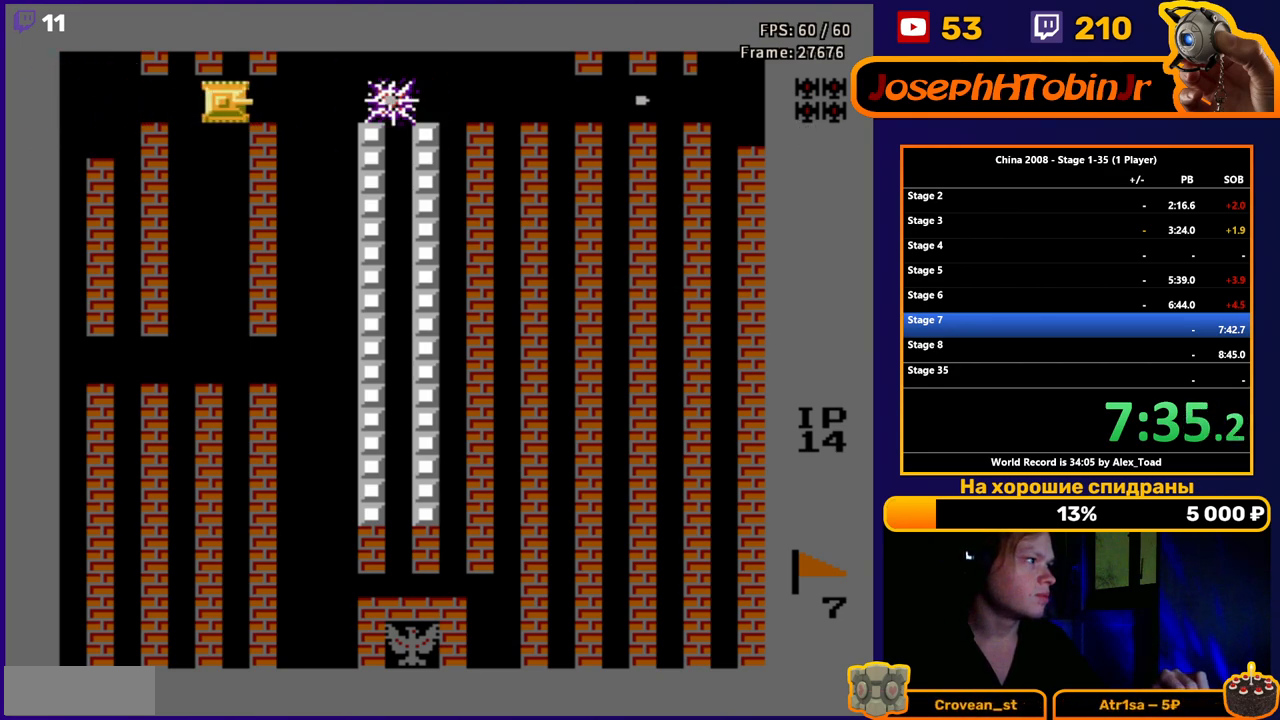
{"buttons": ["DPAD_RIGHT"], "events": []}
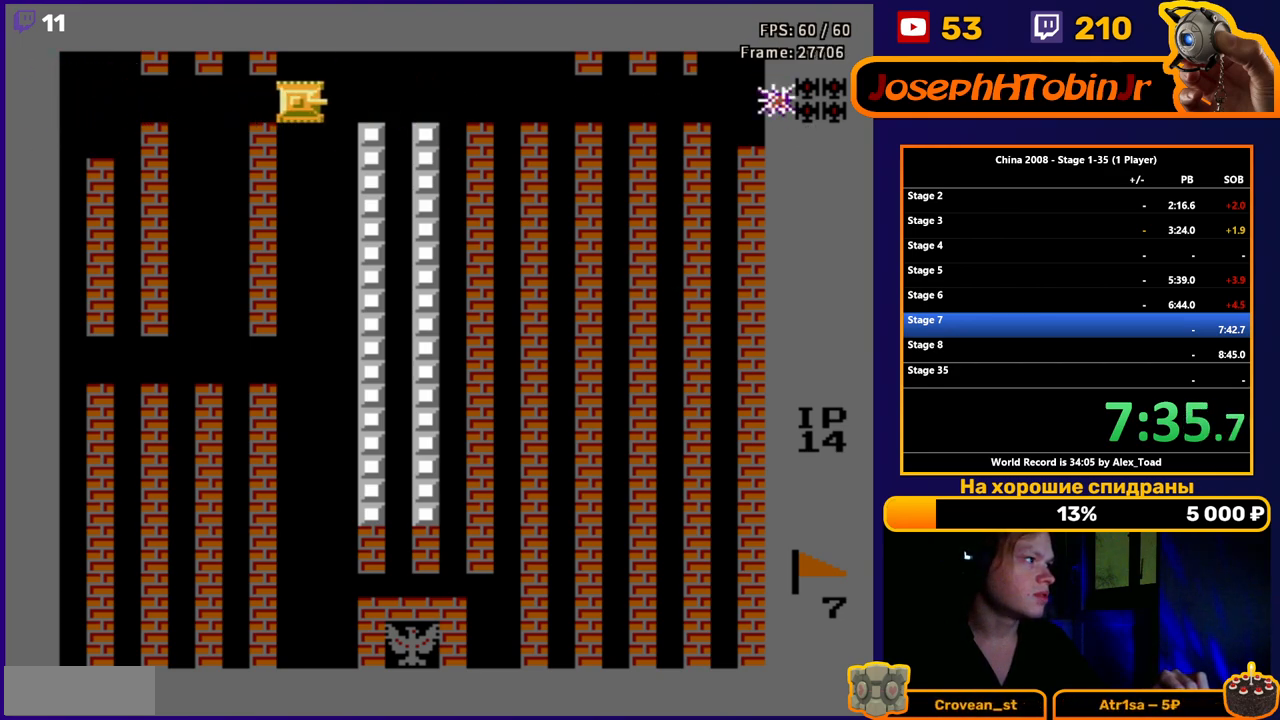
{"buttons": ["DPAD_RIGHT"], "events": []}
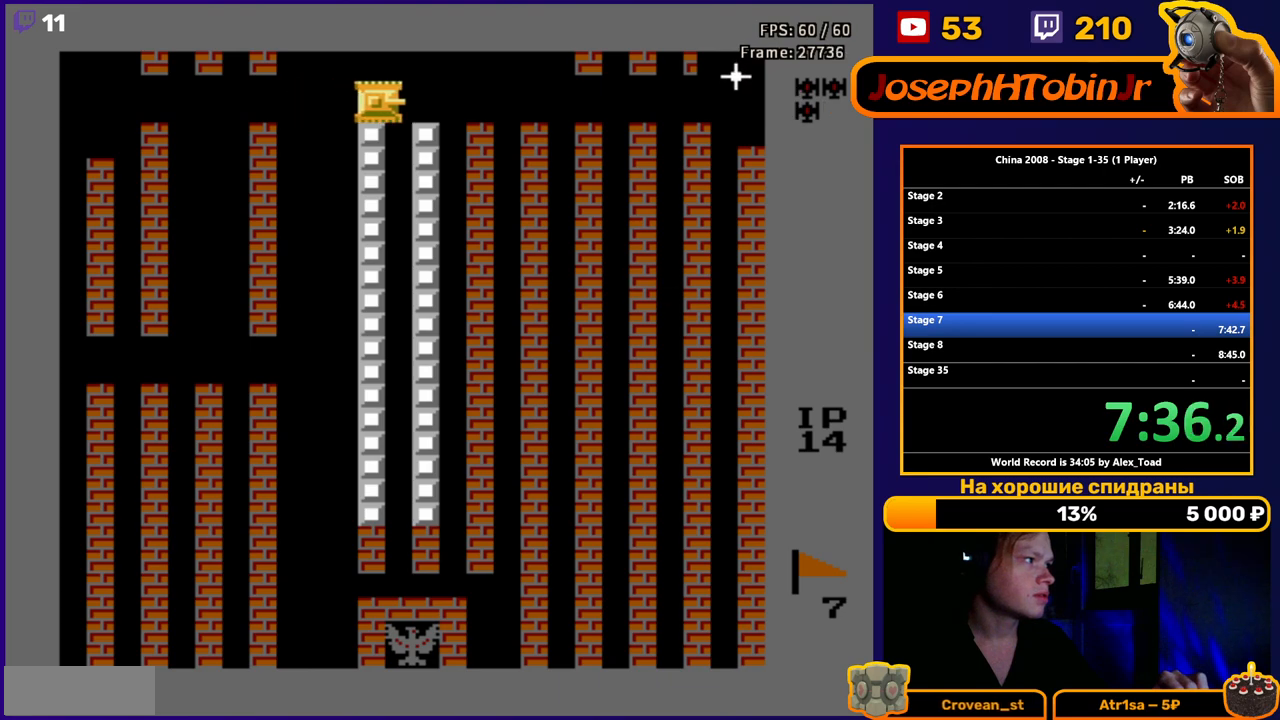
{"buttons": ["B", "DPAD_RIGHT"], "events": [[400, "B", "down"]]}
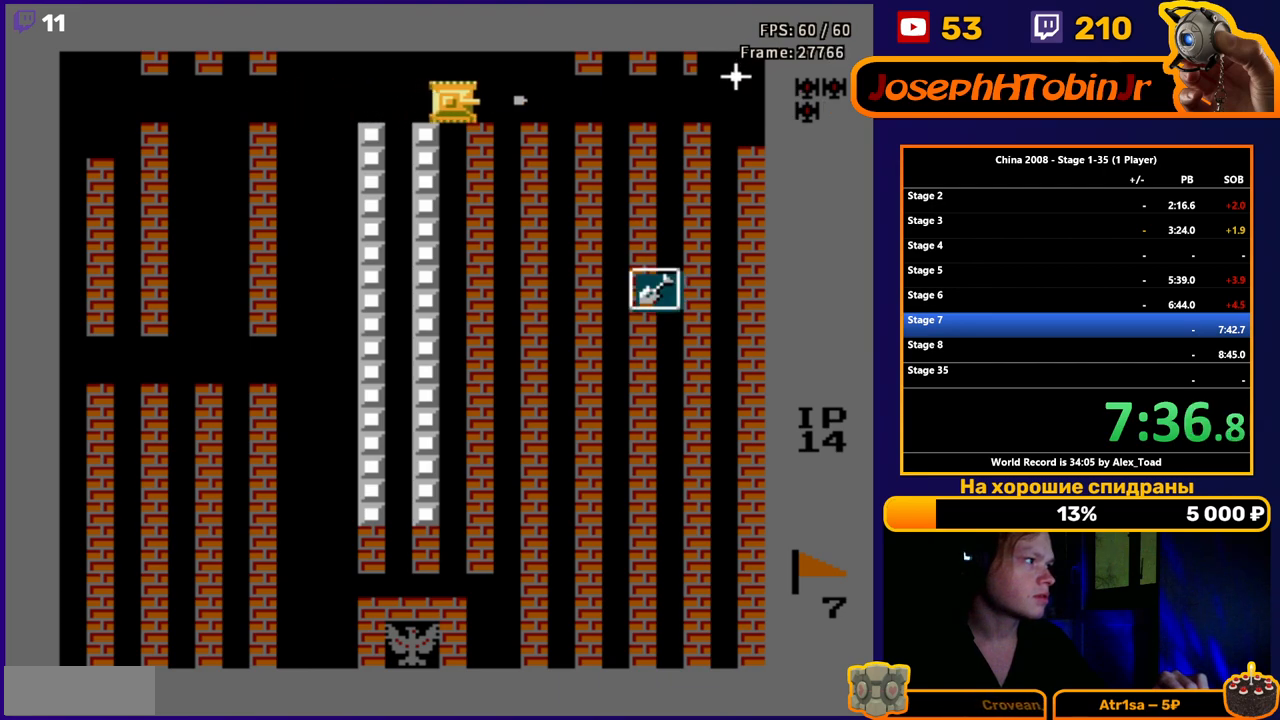
{"buttons": ["B", "DPAD_RIGHT"], "events": [[17, "B", "up"], [134, "B", "down"], [201, "B", "up"], [267, "B", "down"], [384, "B", "up"], [434, "B", "down"]]}
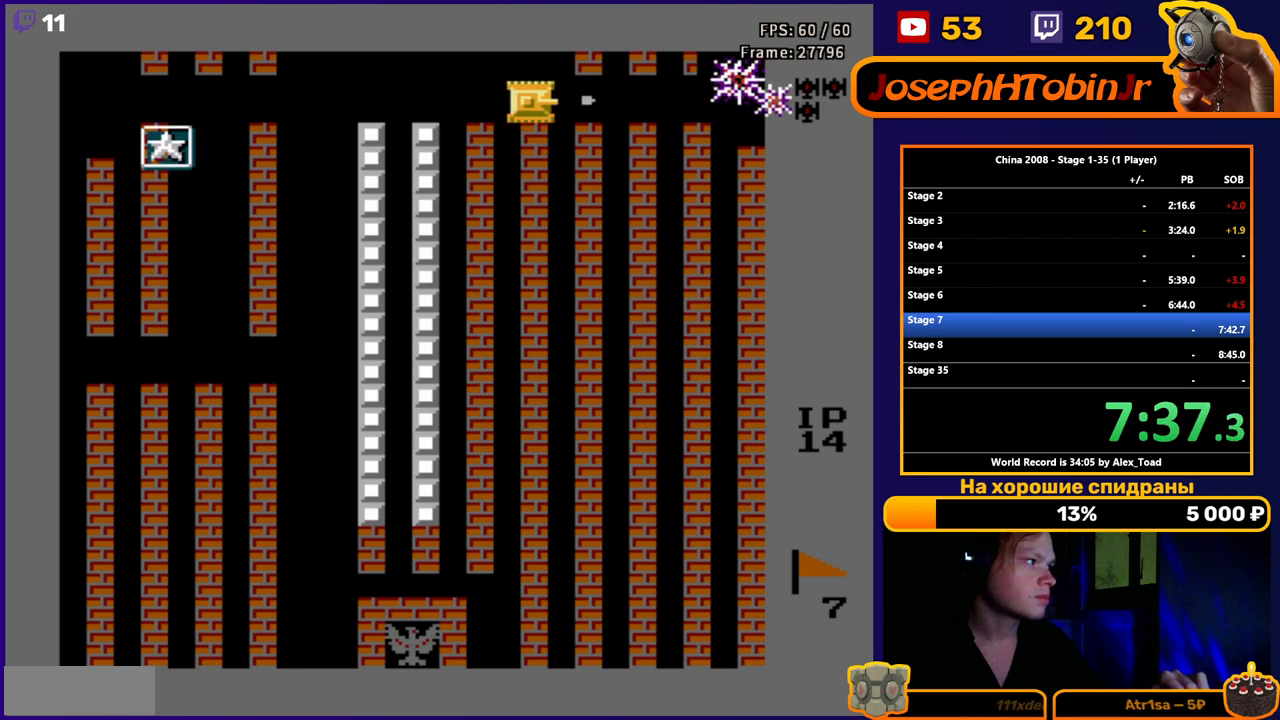
{"buttons": ["DPAD_LEFT"], "events": [[17, "B", "up"], [83, "DPAD_RIGHT", "up"], [100, "DPAD_LEFT", "down"]]}
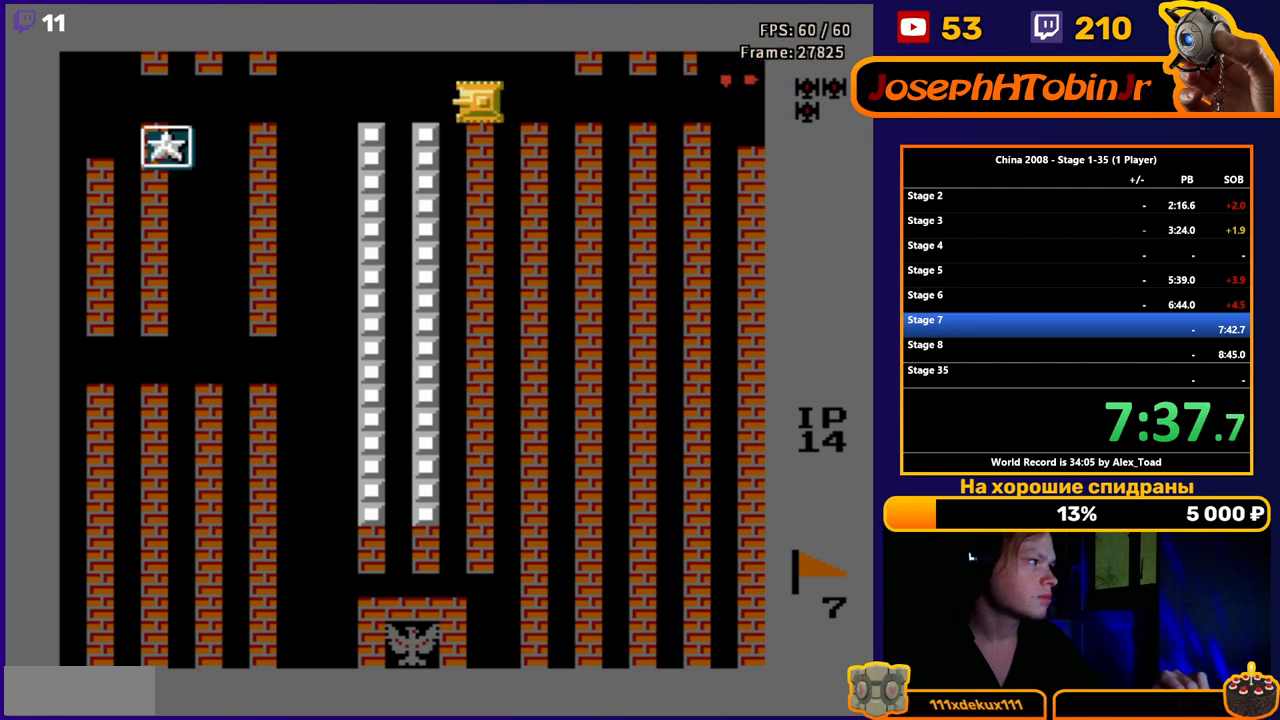
{"buttons": ["DPAD_LEFT"], "events": []}
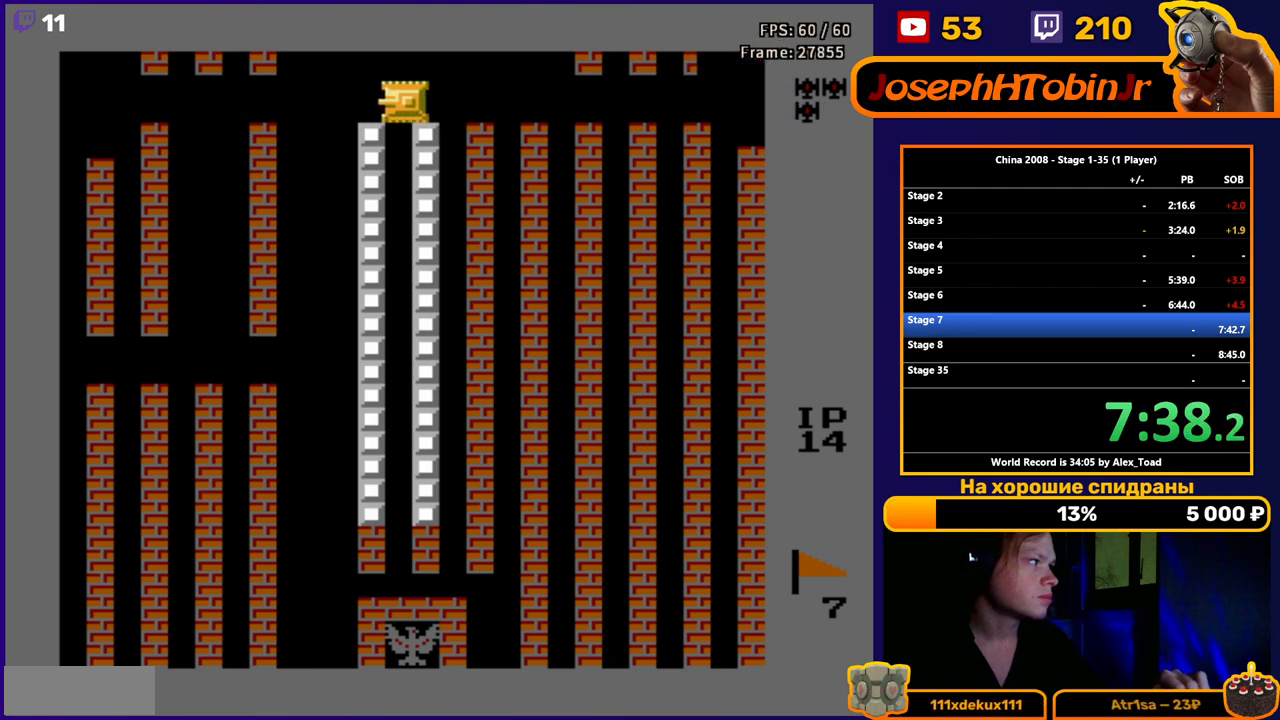
{"buttons": ["DPAD_RIGHT"], "events": [[434, "DPAD_LEFT", "up"], [467, "DPAD_RIGHT", "down"]]}
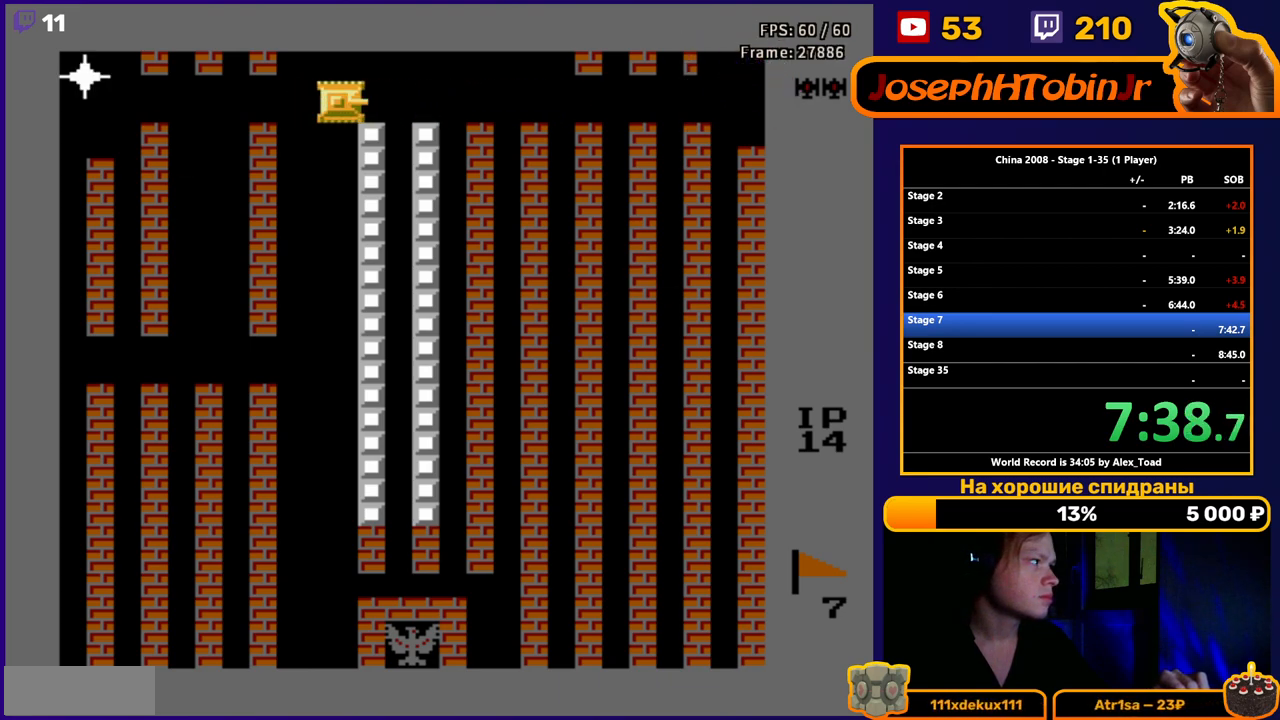
{"buttons": ["DPAD_LEFT"], "events": [[317, "DPAD_LEFT", "down"], [317, "DPAD_RIGHT", "up"]]}
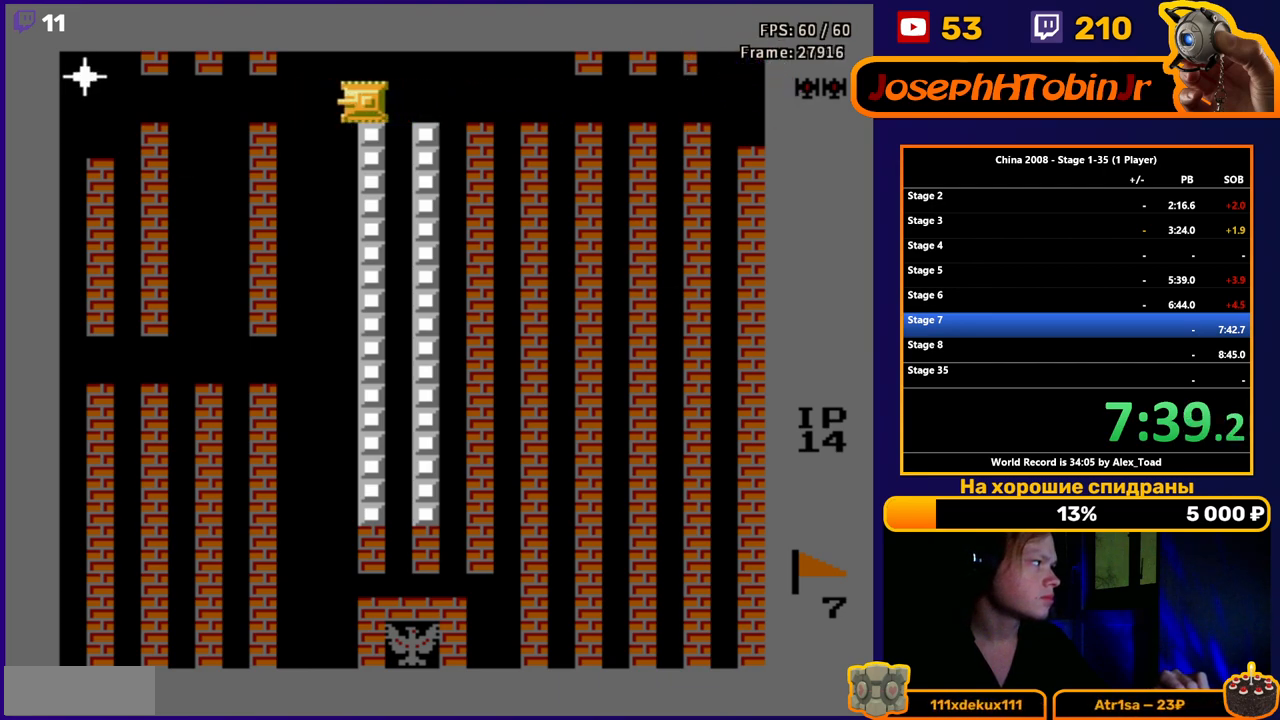
{"buttons": ["B"], "events": [[233, "B", "down"], [267, "DPAD_LEFT", "up"], [283, "B", "up"], [367, "B", "down"], [417, "B", "up"], [484, "B", "down"]]}
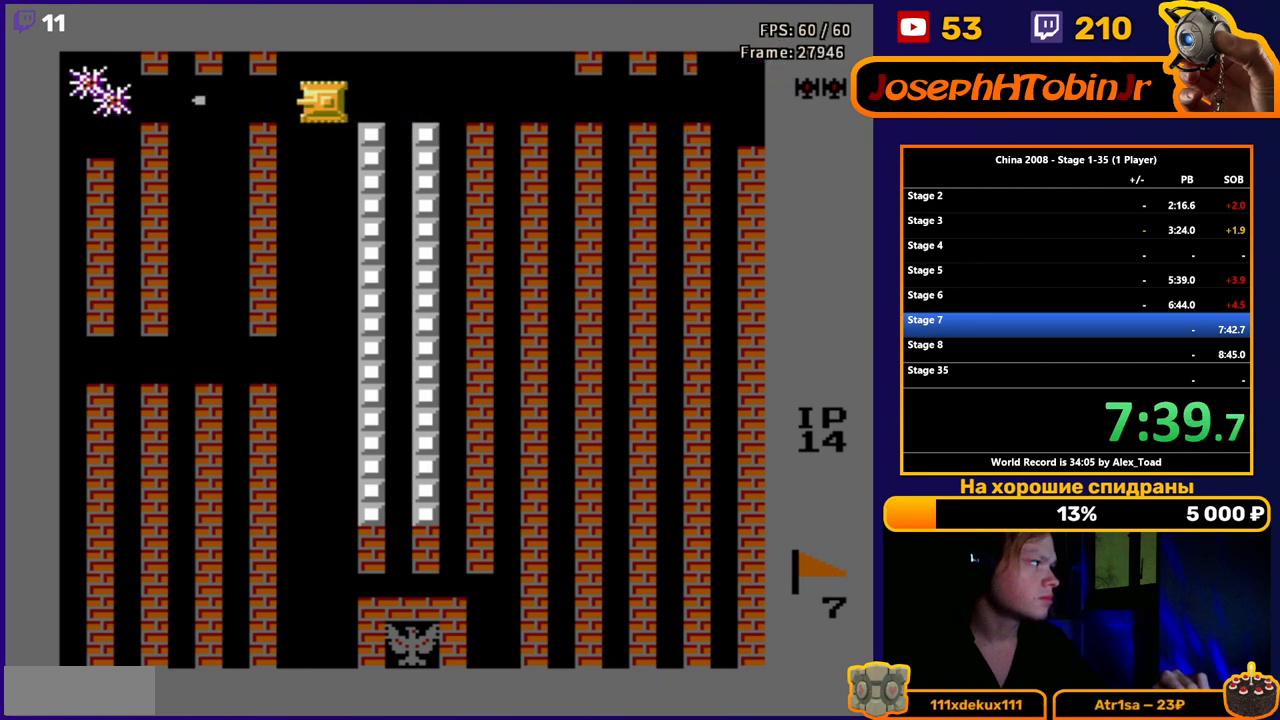
{"buttons": ["DPAD_RIGHT"], "events": [[67, "B", "up"], [67, "DPAD_RIGHT", "down"]]}
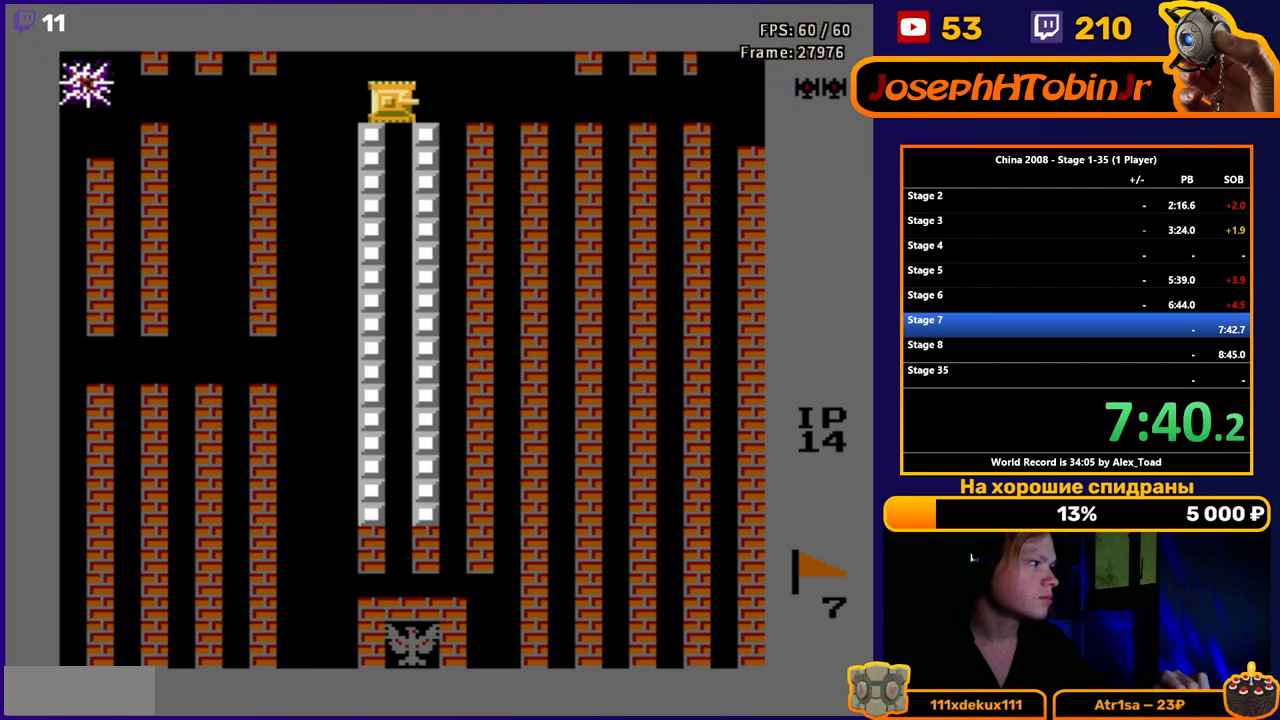
{"buttons": ["DPAD_RIGHT"], "events": []}
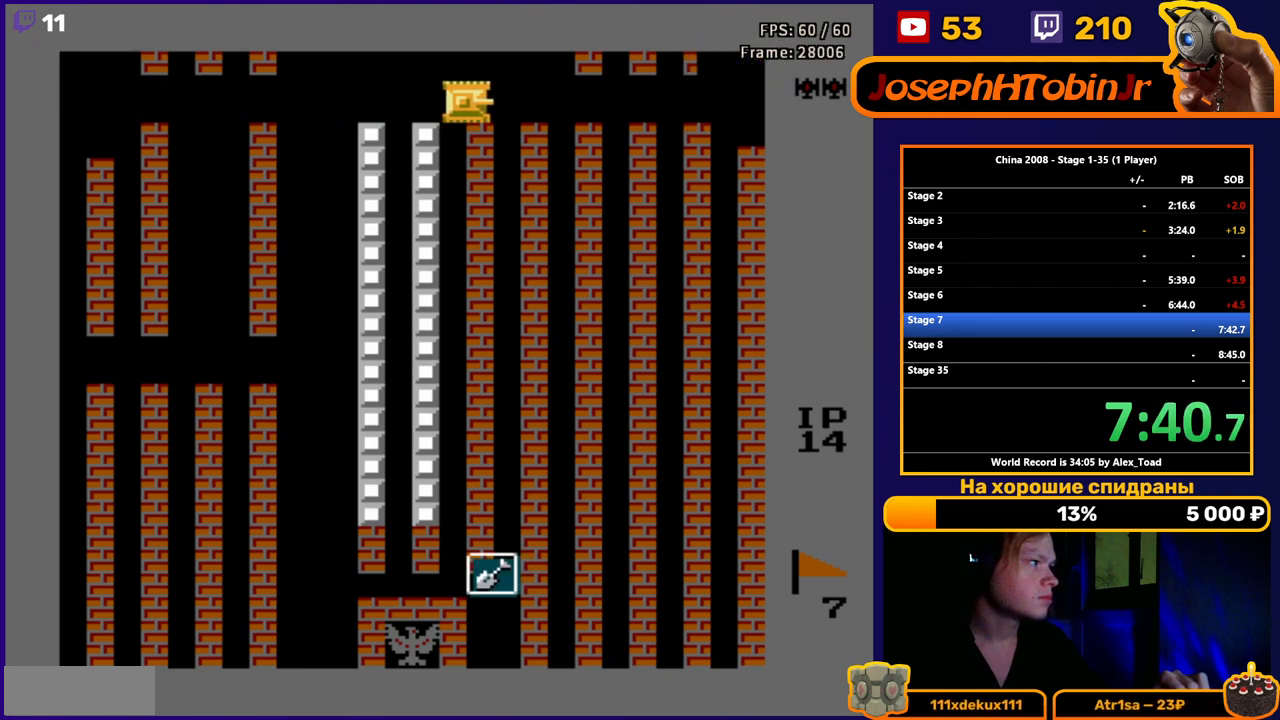
{"buttons": ["DPAD_RIGHT"], "events": []}
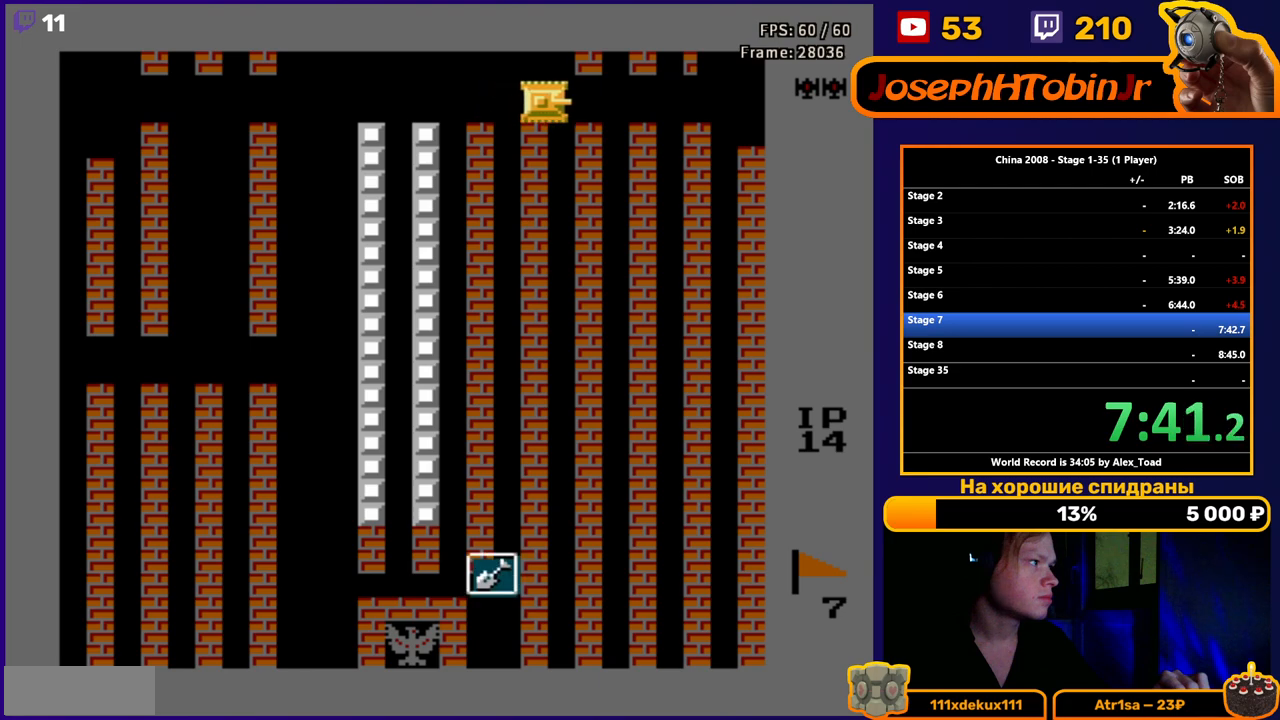
{"buttons": ["DPAD_RIGHT"], "events": []}
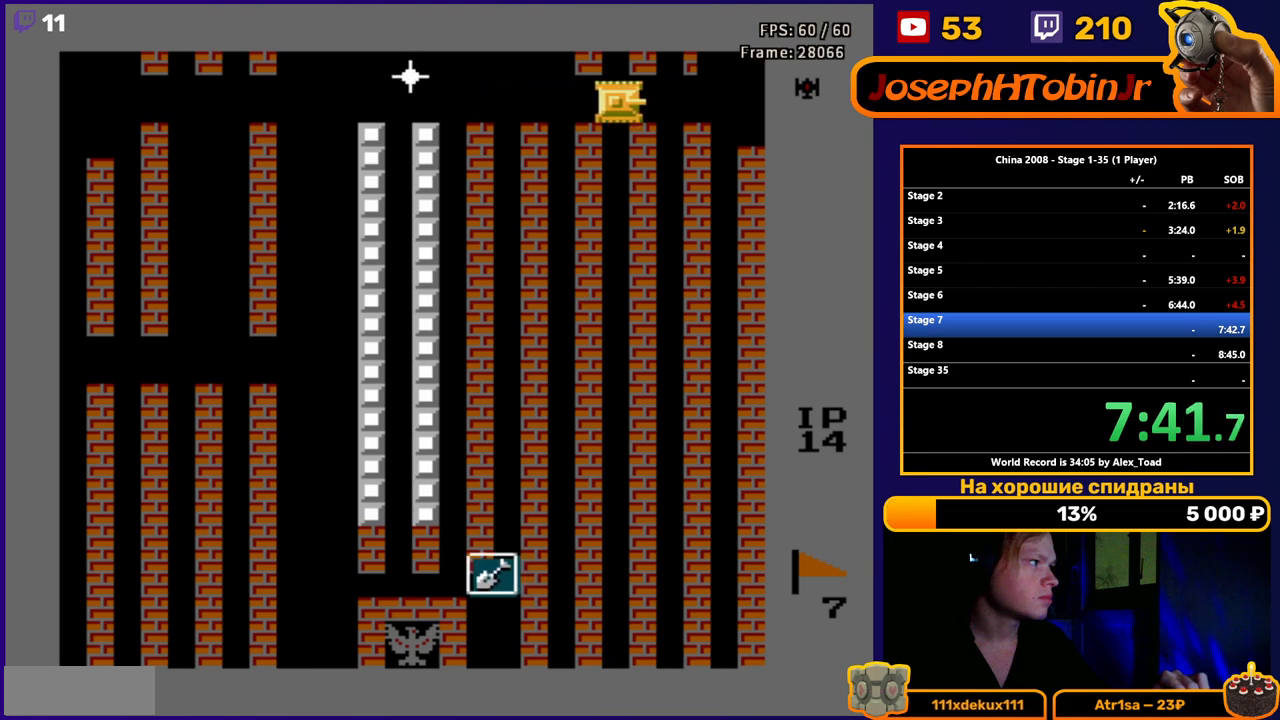
{"buttons": [], "events": [[267, "DPAD_RIGHT", "up"], [301, "DPAD_LEFT", "down"], [384, "B", "down"], [434, "B", "up"], [451, "DPAD_LEFT", "up"]]}
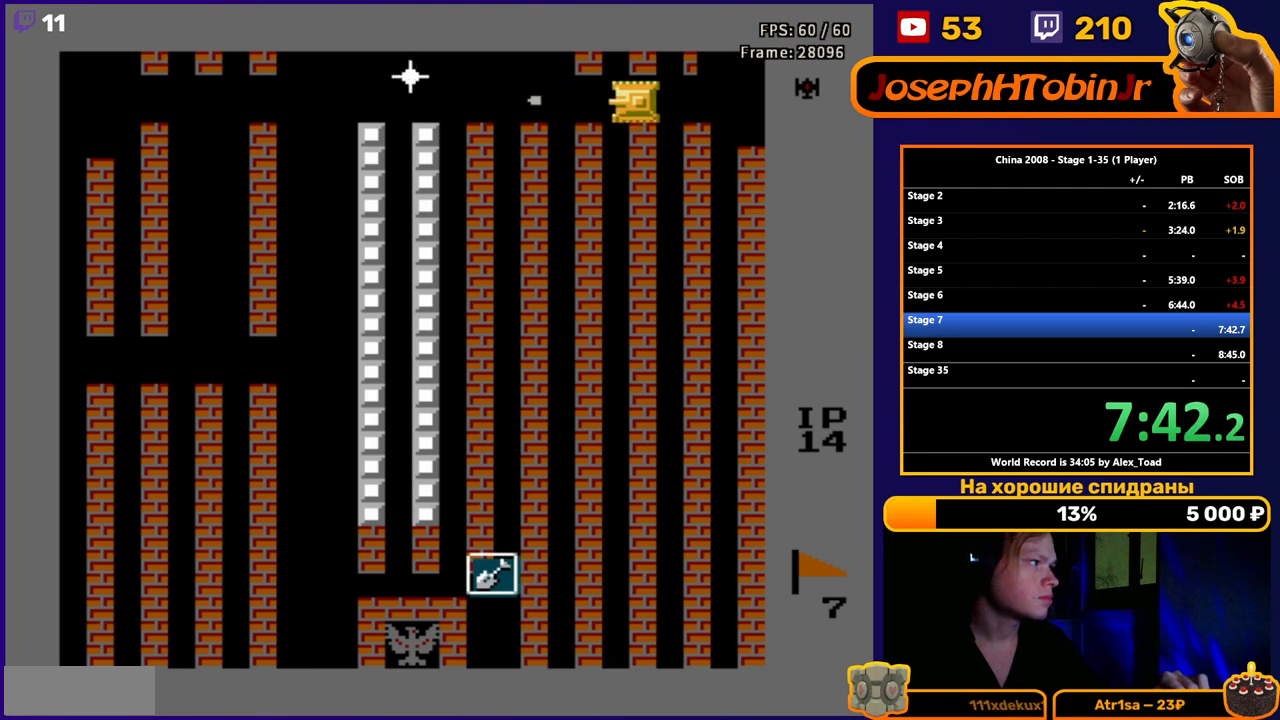
{"buttons": ["DPAD_LEFT"], "events": [[17, "B", "down"], [83, "B", "up"], [467, "DPAD_LEFT", "down"]]}
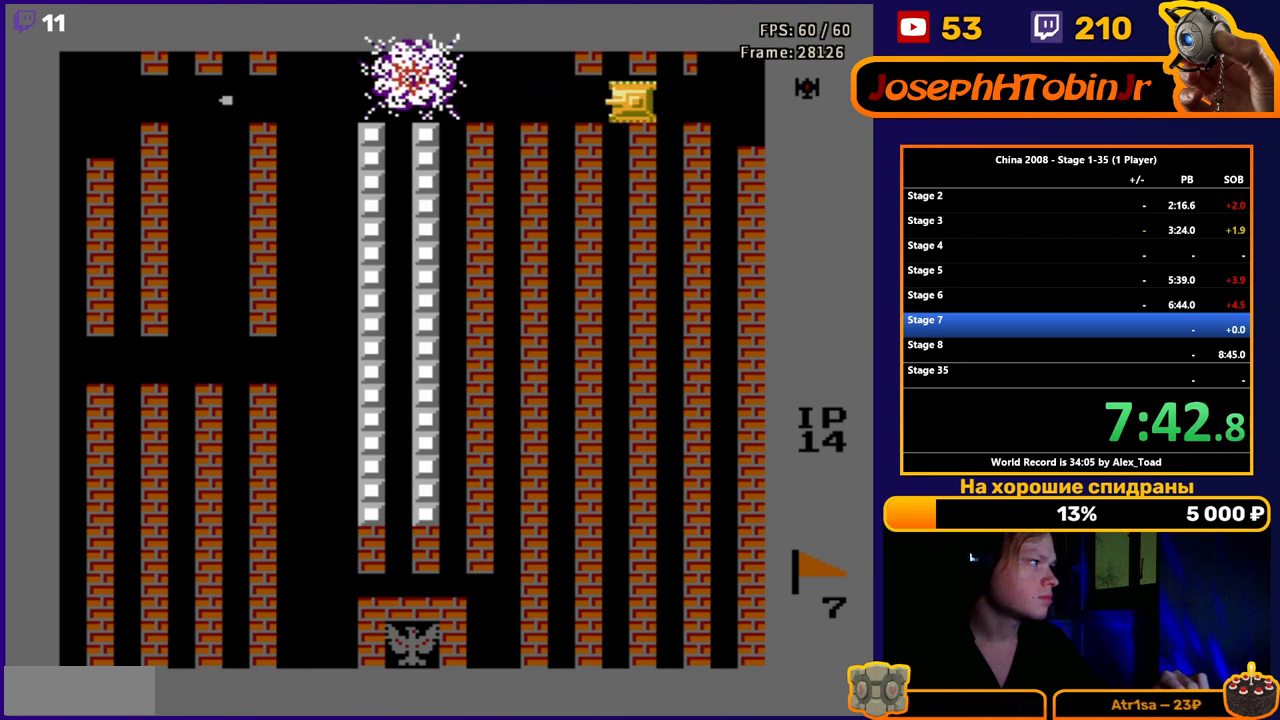
{"buttons": ["DPAD_LEFT"], "events": []}
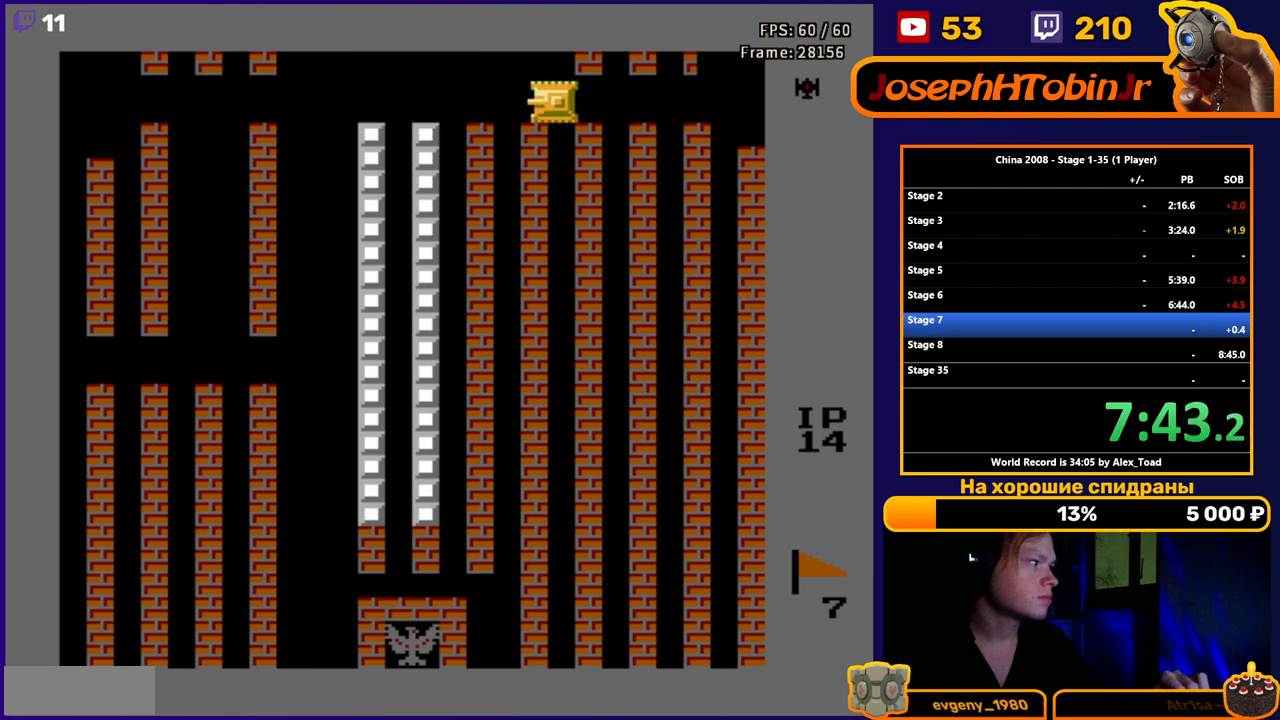
{"buttons": ["DPAD_RIGHT"], "events": [[233, "DPAD_LEFT", "up"], [384, "DPAD_RIGHT", "down"]]}
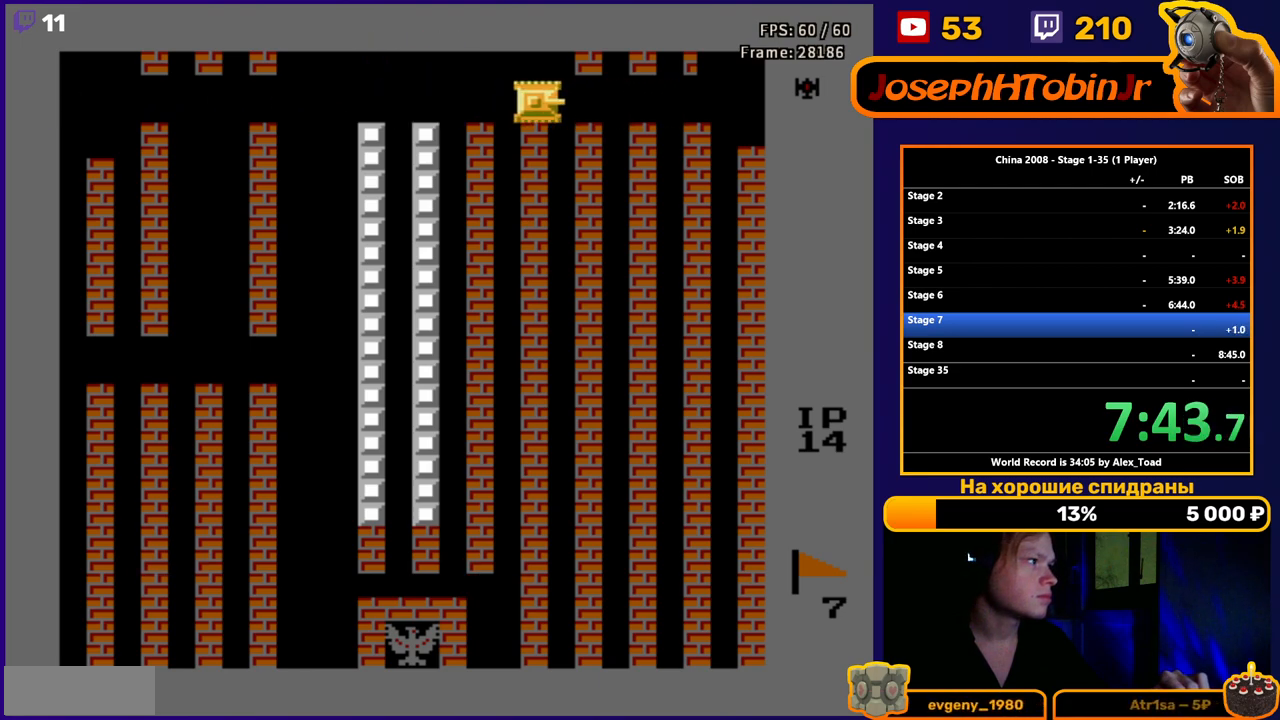
{"buttons": [], "events": [[100, "DPAD_RIGHT", "up"]]}
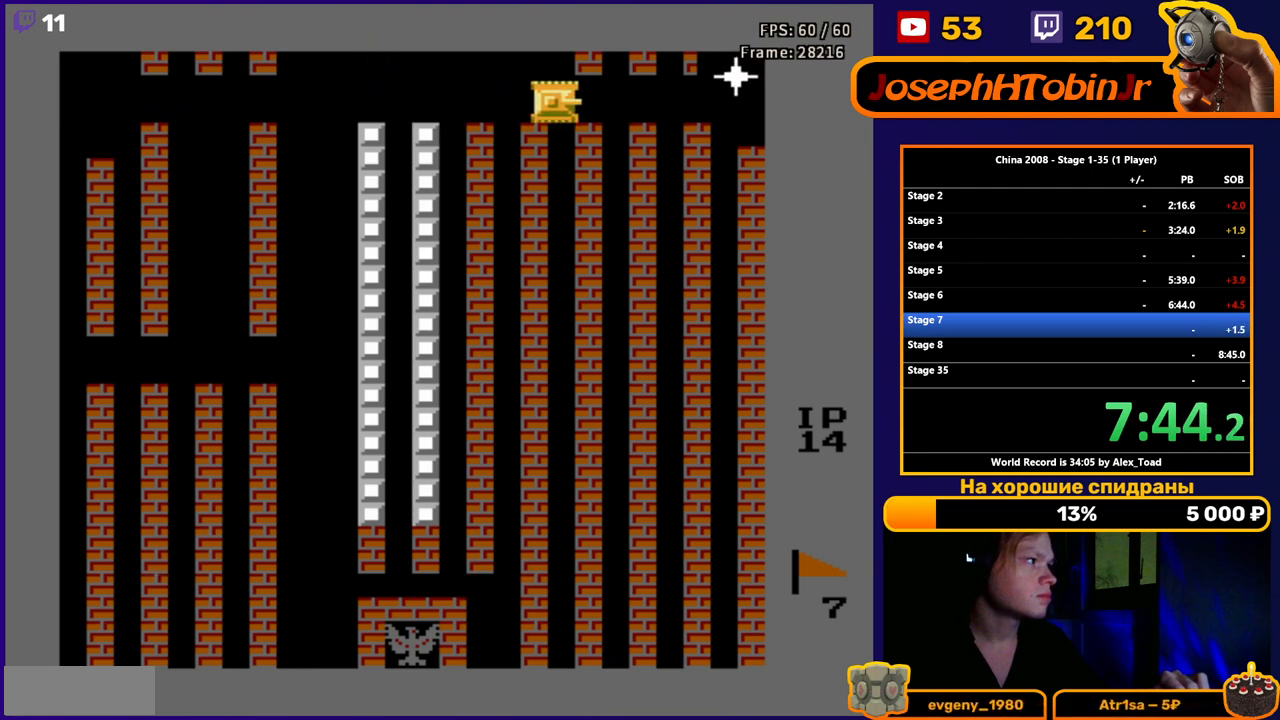
{"buttons": [], "events": [[250, "DPAD_RIGHT", "down"], [384, "DPAD_RIGHT", "up"]]}
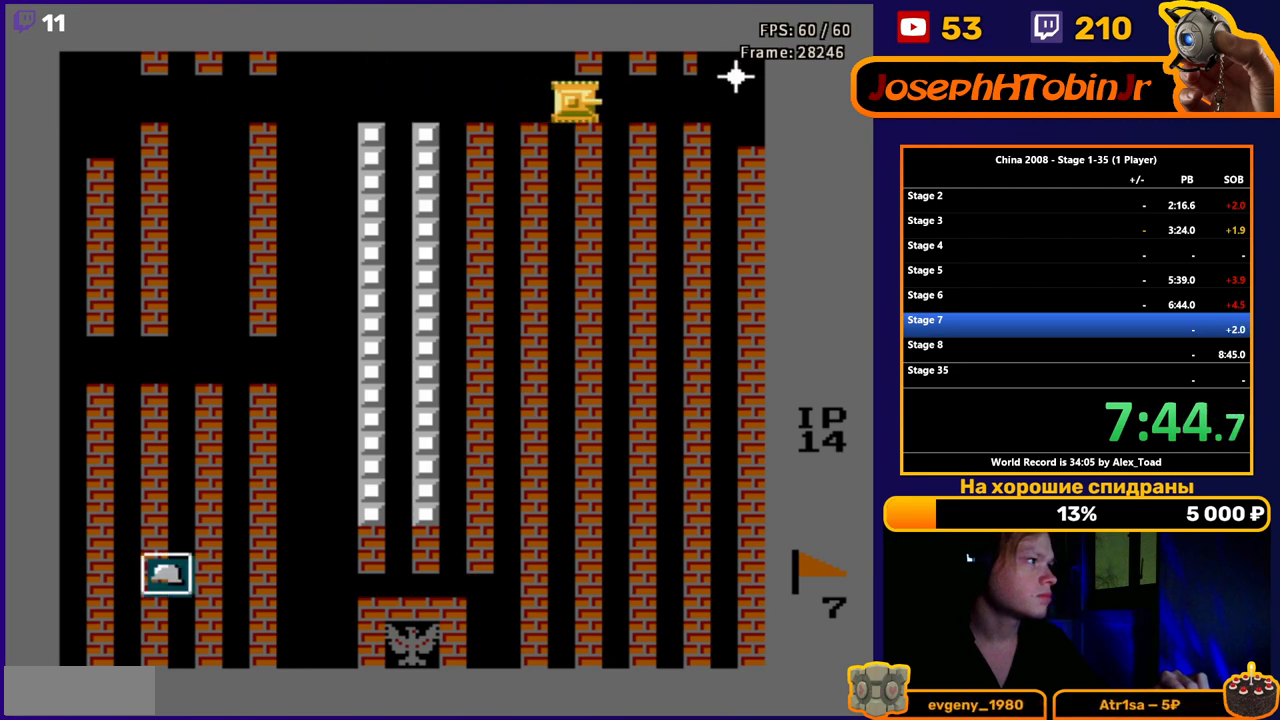
{"buttons": ["DPAD_RIGHT"], "events": [[217, "DPAD_RIGHT", "down"], [234, "B", "down"], [434, "B", "up"]]}
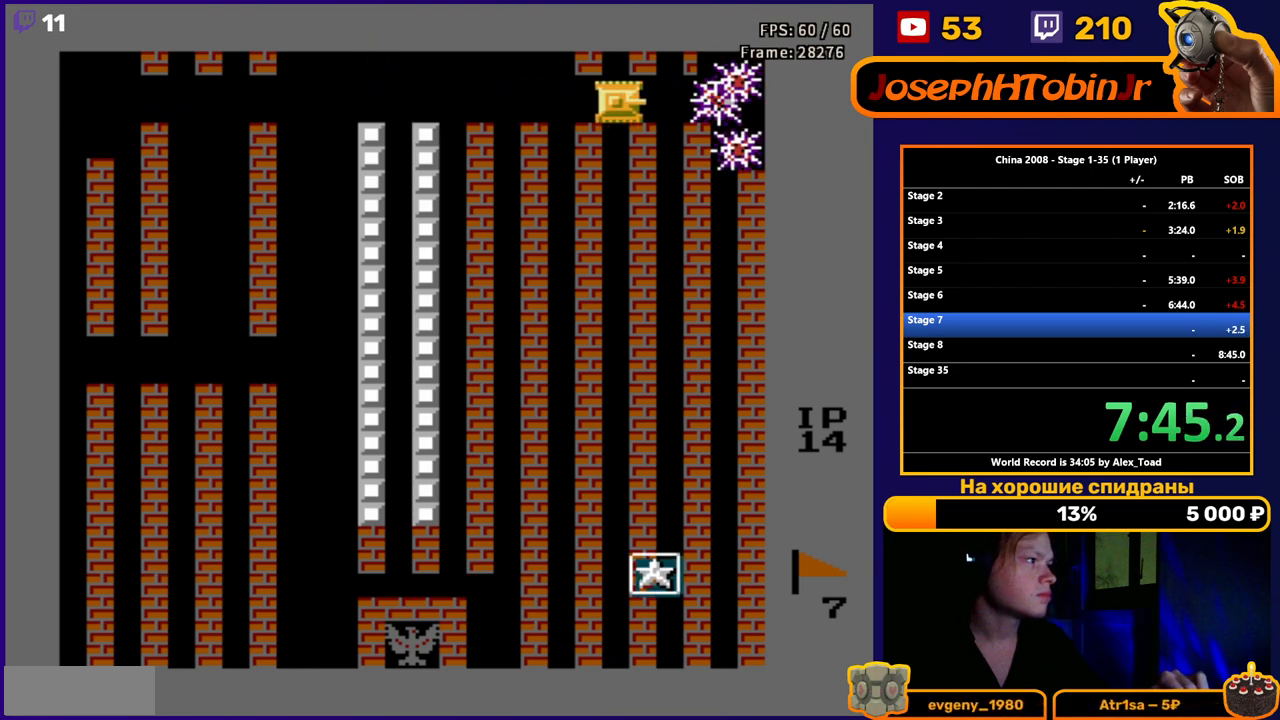
{"buttons": ["B", "DPAD_DOWN"], "events": [[17, "DPAD_LEFT", "down"], [17, "DPAD_RIGHT", "up"], [300, "DPAD_DOWN", "down"], [384, "B", "down"], [384, "DPAD_LEFT", "up"], [434, "B", "up"], [500, "B", "down"]]}
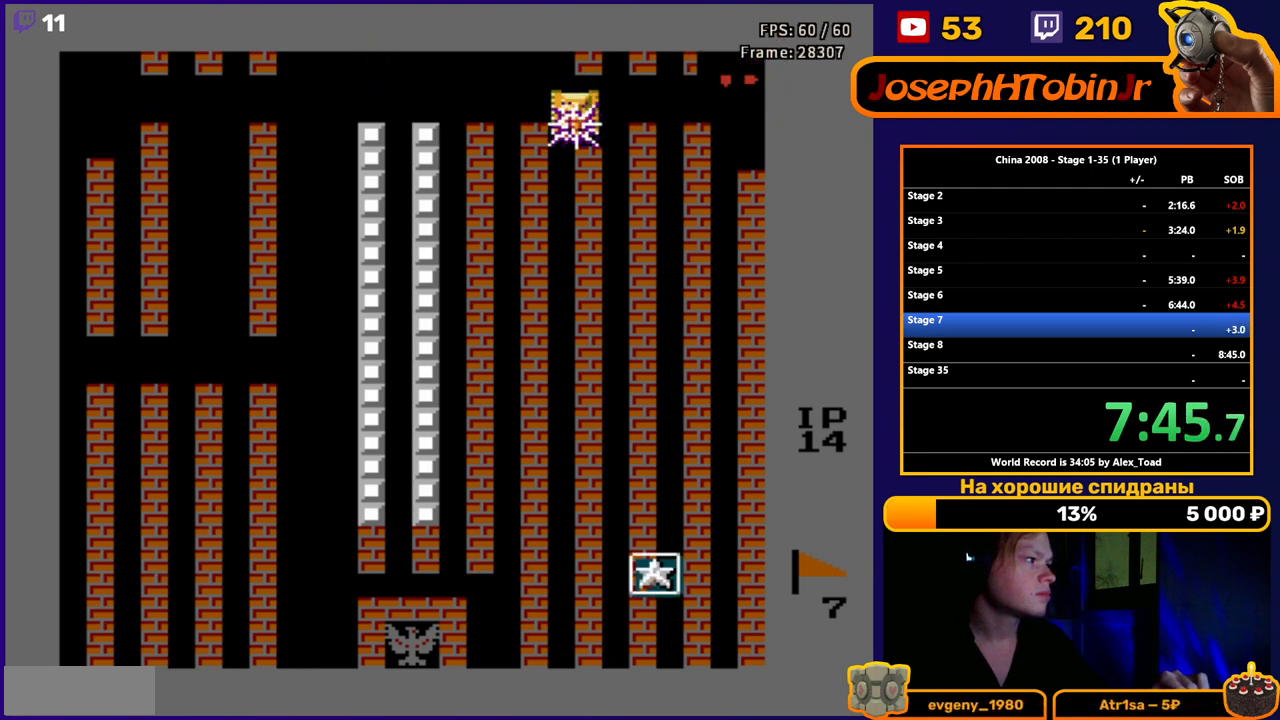
{"buttons": ["DPAD_DOWN"], "events": [[67, "B", "up"], [134, "B", "down"], [267, "B", "up"], [317, "B", "down"], [401, "B", "up"], [434, "B", "down"], [484, "B", "up"]]}
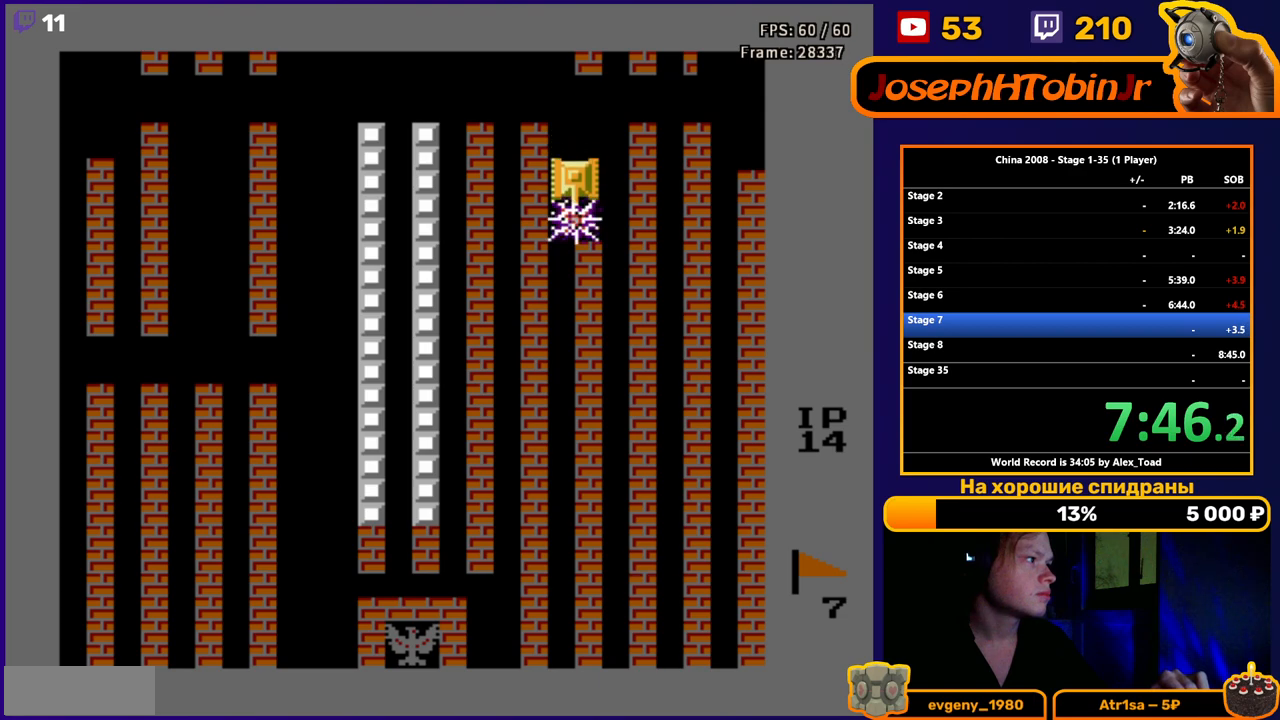
{"buttons": ["DPAD_DOWN"], "events": [[67, "B", "down"], [100, "B", "up"], [183, "B", "down"], [233, "B", "up"], [283, "B", "down"], [317, "B", "up"], [384, "B", "down"], [434, "B", "up"]]}
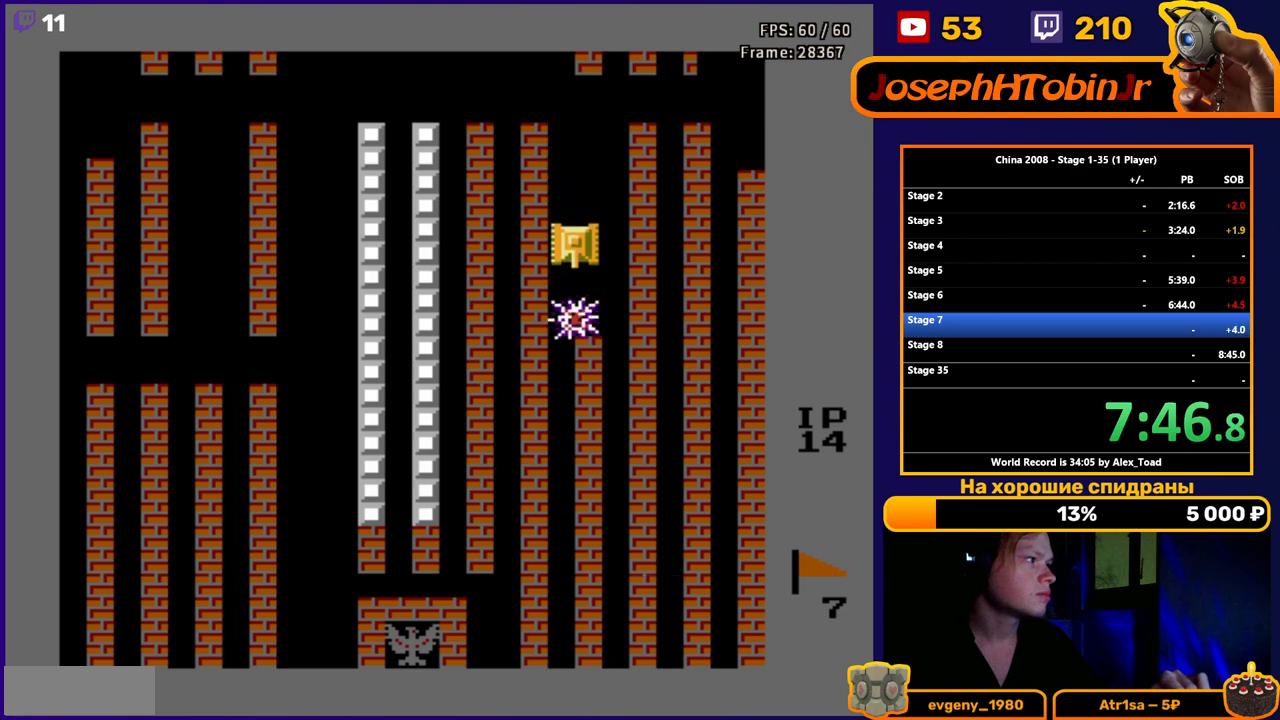
{"buttons": [], "events": [[100, "DPAD_DOWN", "up"]]}
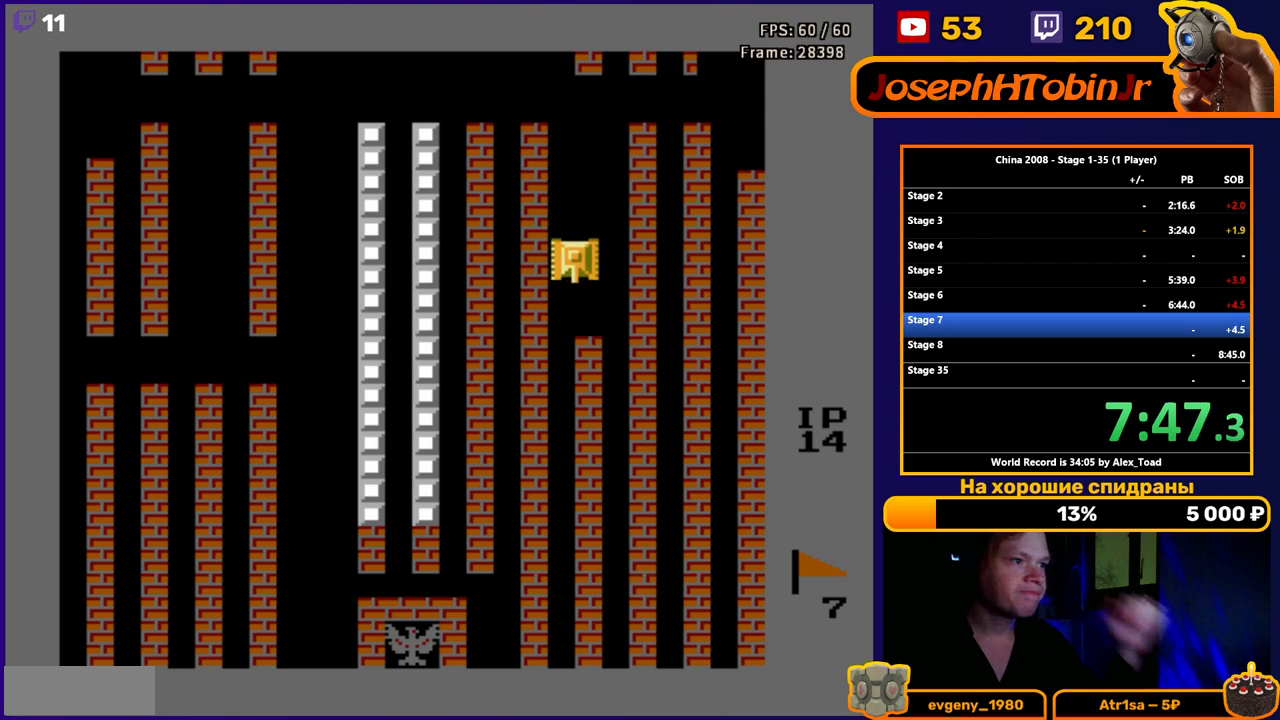
{"buttons": [], "events": []}
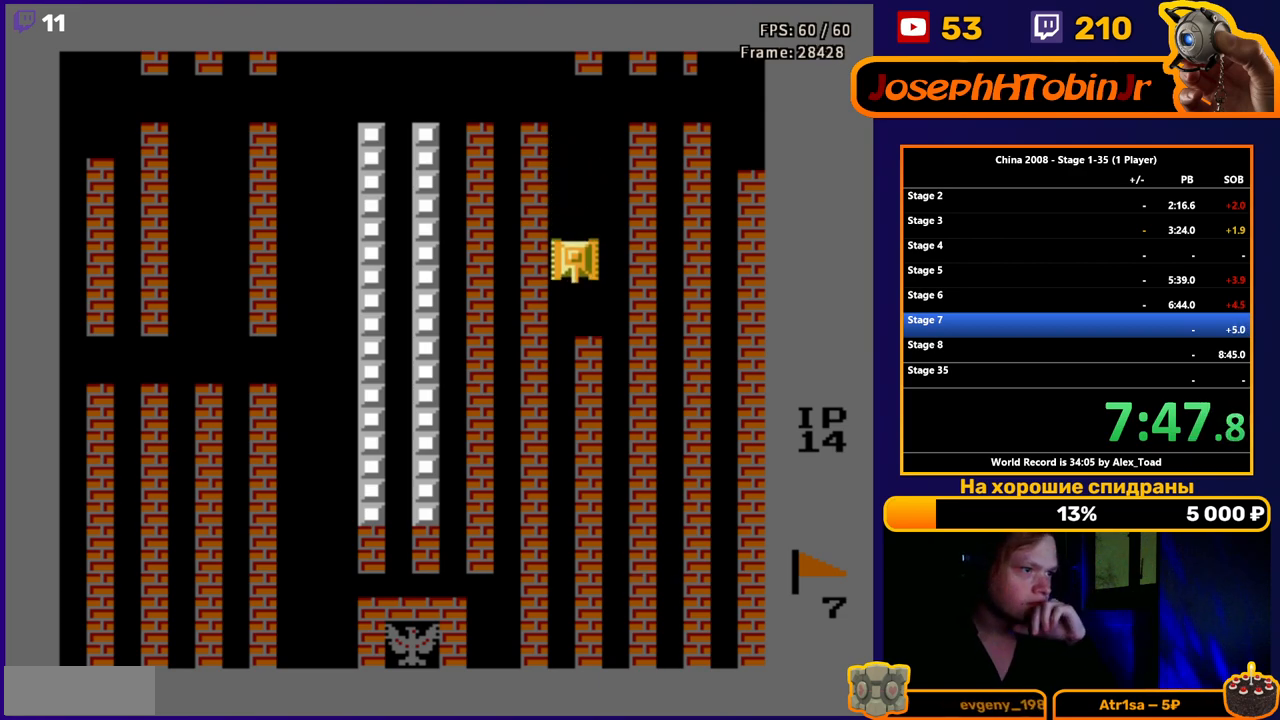
{"buttons": [], "events": []}
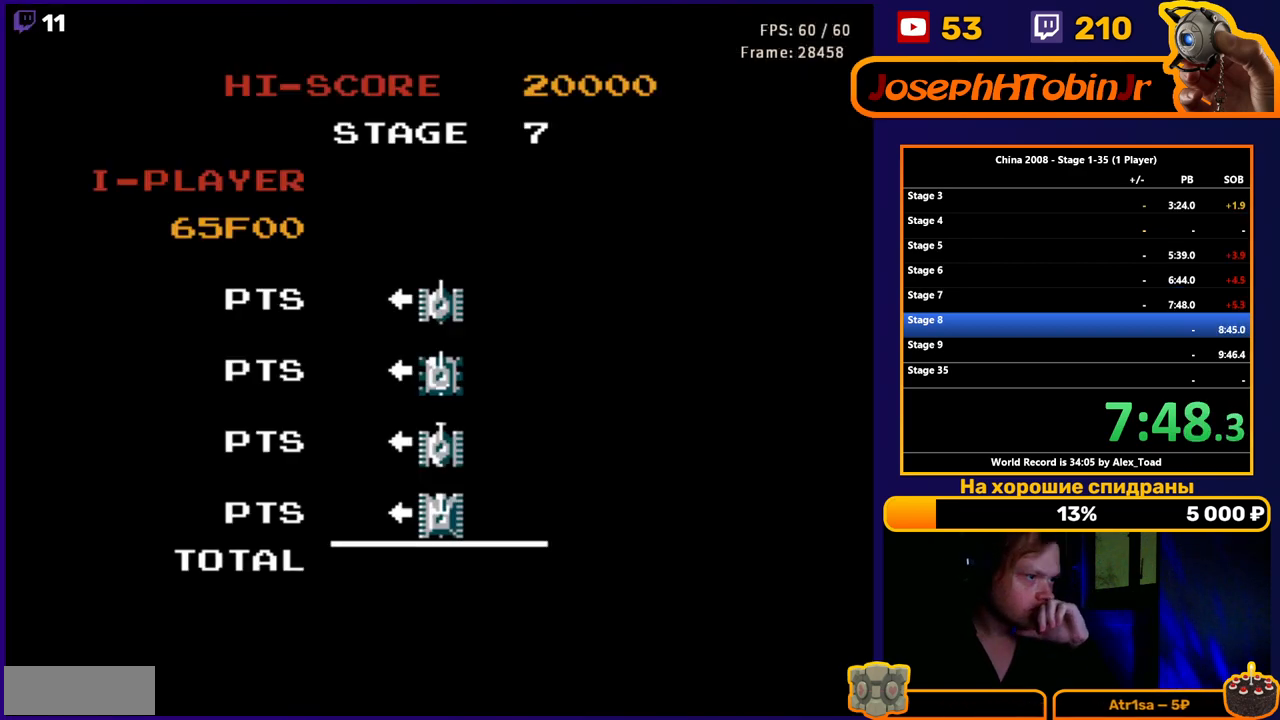
{"buttons": [], "events": []}